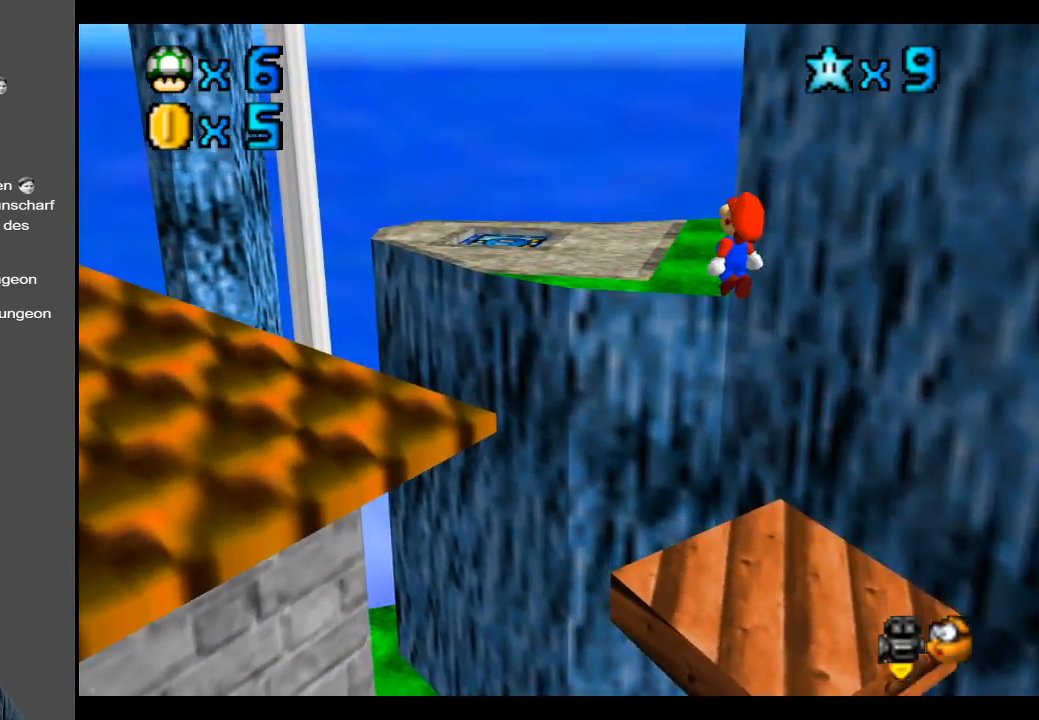
Gameplay with a controller (Xbox layout); each line is a JSON object with the inputs held at the frame after it. "events" lists button and stick changes between this image and that frame as [ms after this image, input, new state], when the widget could be followed in between. Not read: L3 R3.
{"buttons": [], "left_stick": "center", "right_stick": "center", "events": [[50, "A", "up"], [167, "Y", "down"], [267, "left_stick", "center"], [283, "Y", "up"], [367, "Y", "down"], [467, "Y", "up"]]}
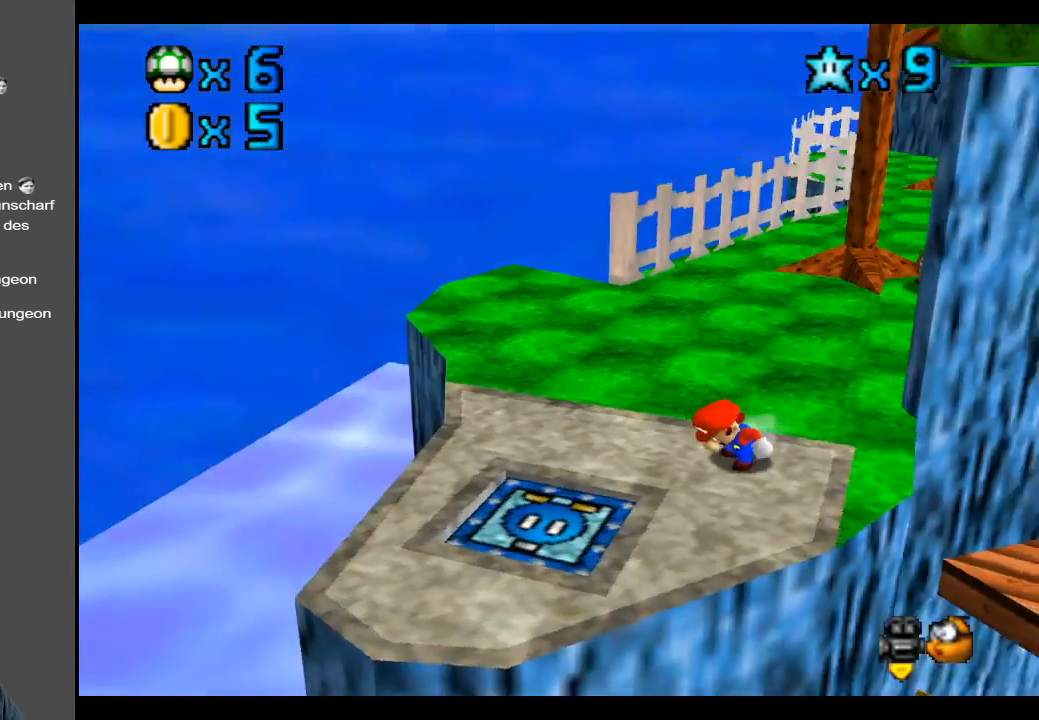
{"buttons": [], "left_stick": "up-left", "right_stick": "center", "events": [[50, "Y", "down"], [117, "left_stick", "up-left"], [183, "Y", "up"]]}
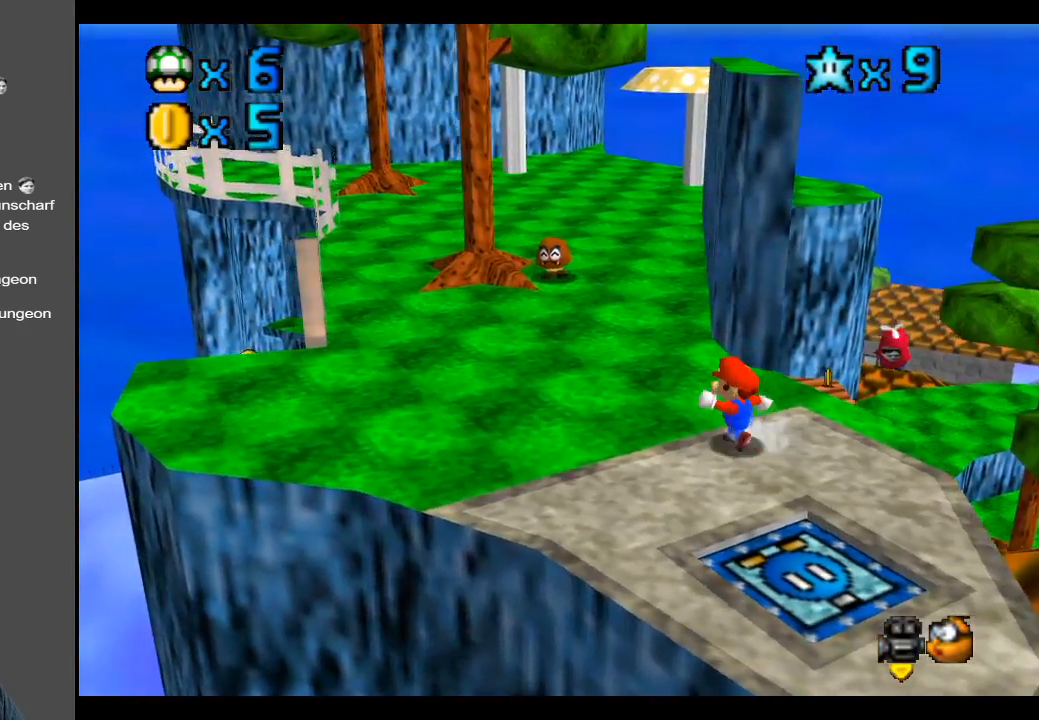
{"buttons": [], "left_stick": "up-left", "right_stick": "center", "events": []}
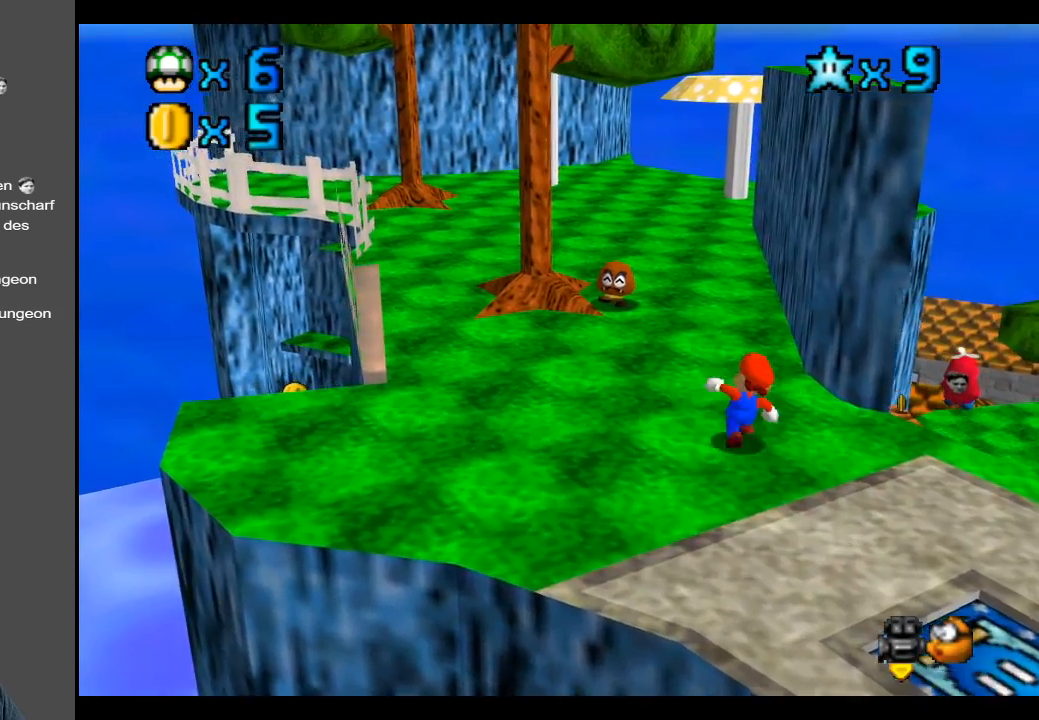
{"buttons": [], "left_stick": "up-left", "right_stick": "center", "events": [[217, "L2", "down"], [250, "A", "down"], [417, "A", "up"], [483, "L2", "up"]]}
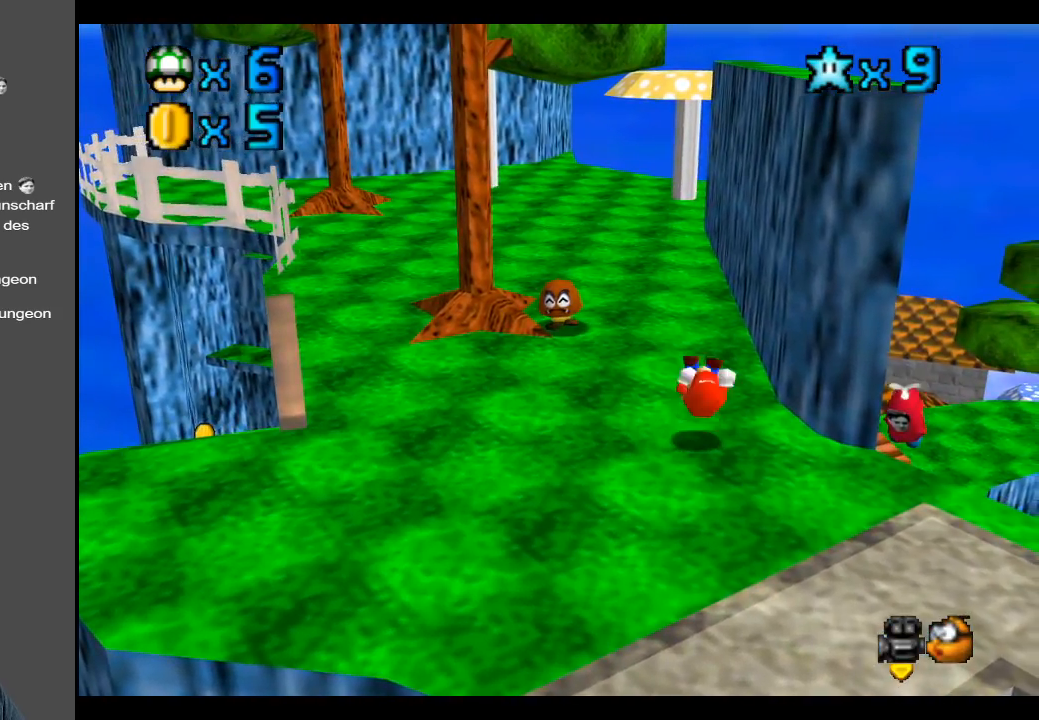
{"buttons": [], "left_stick": "up-left", "right_stick": "center", "events": []}
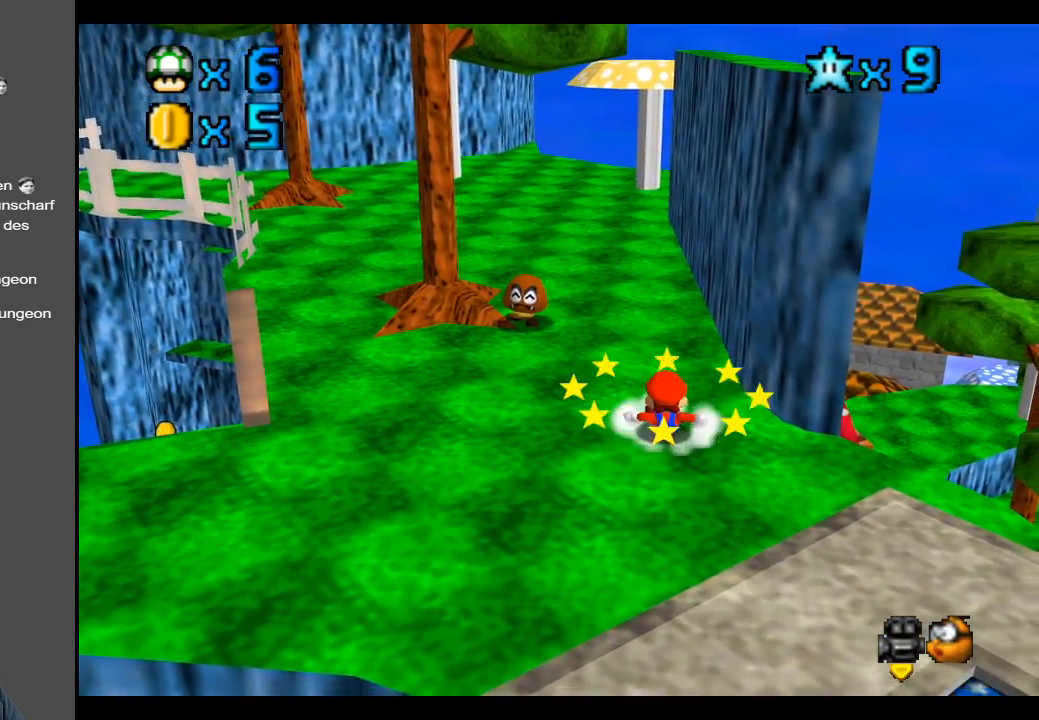
{"buttons": [], "left_stick": "up-left", "right_stick": "center", "events": []}
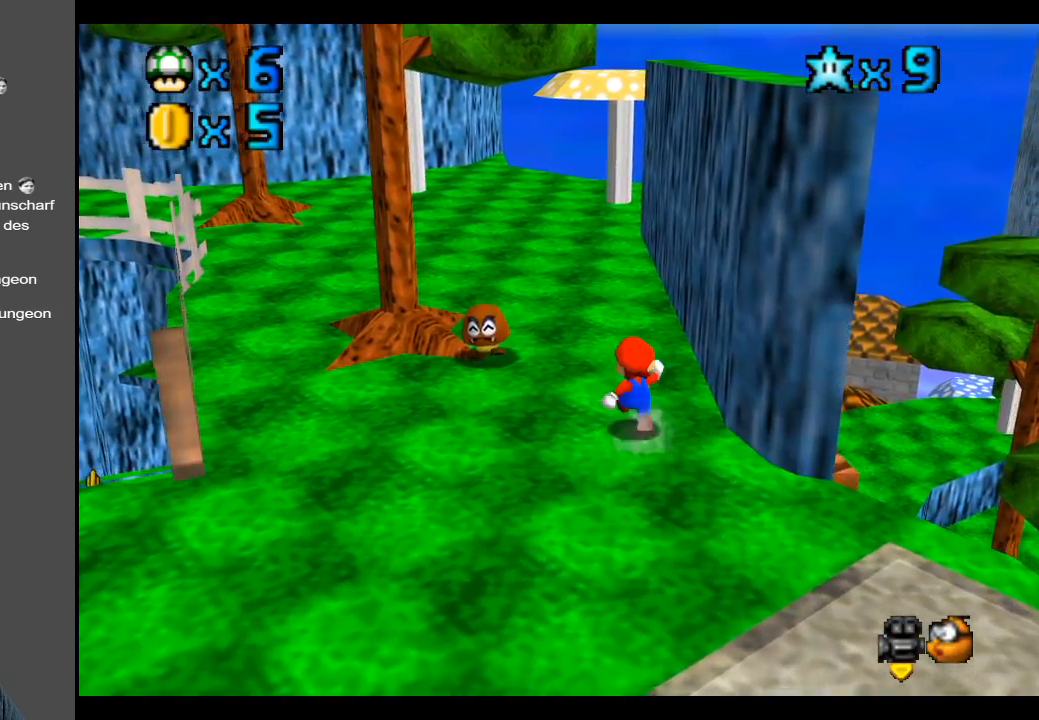
{"buttons": [], "left_stick": "up-left", "right_stick": "center", "events": [[67, "A", "down"], [183, "A", "up"]]}
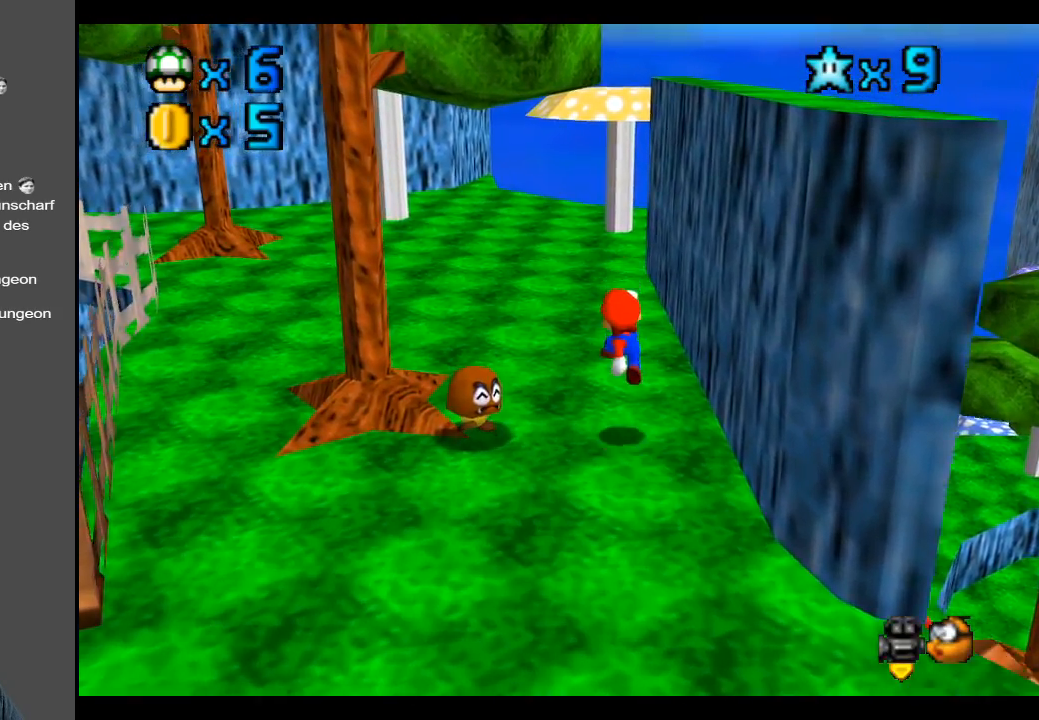
{"buttons": ["A"], "left_stick": "up", "right_stick": "center", "events": [[17, "left_stick", "up"], [217, "A", "down"]]}
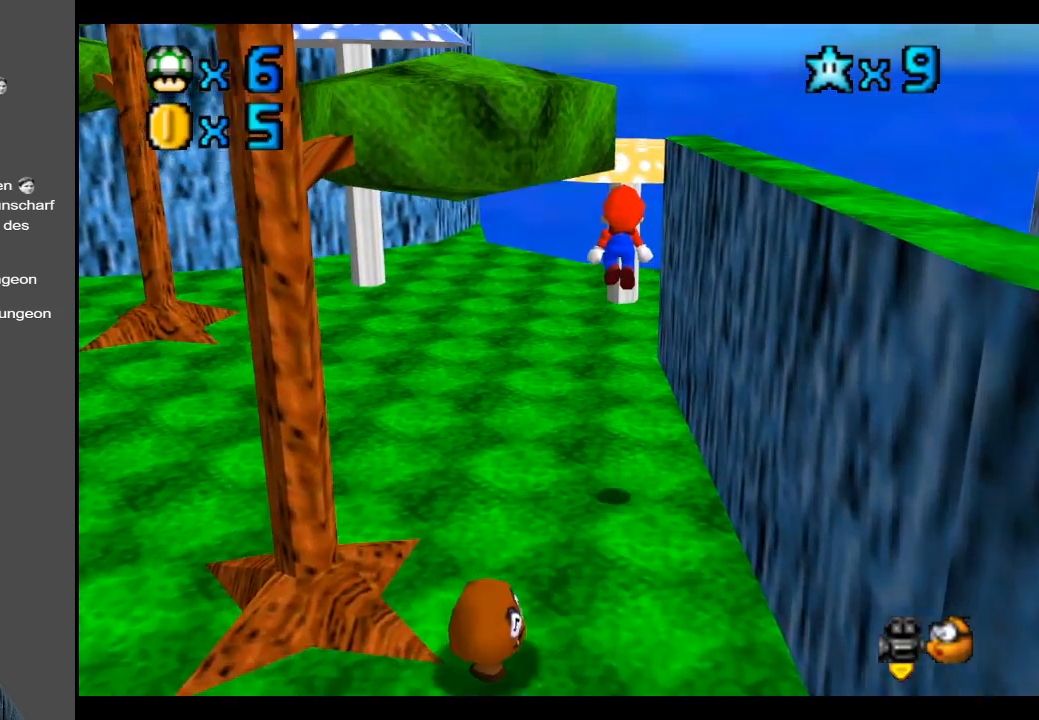
{"buttons": [], "left_stick": "up-right", "right_stick": "center", "events": [[333, "A", "up"], [483, "left_stick", "up-right"]]}
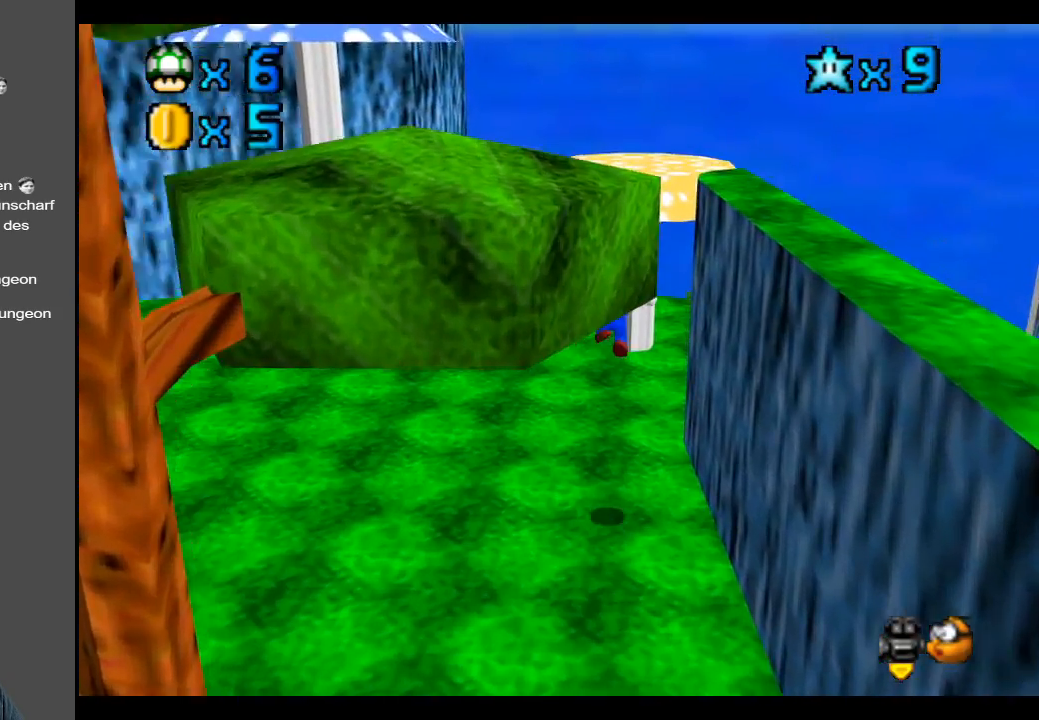
{"buttons": ["A"], "left_stick": "up-right", "right_stick": "center", "events": [[300, "A", "down"]]}
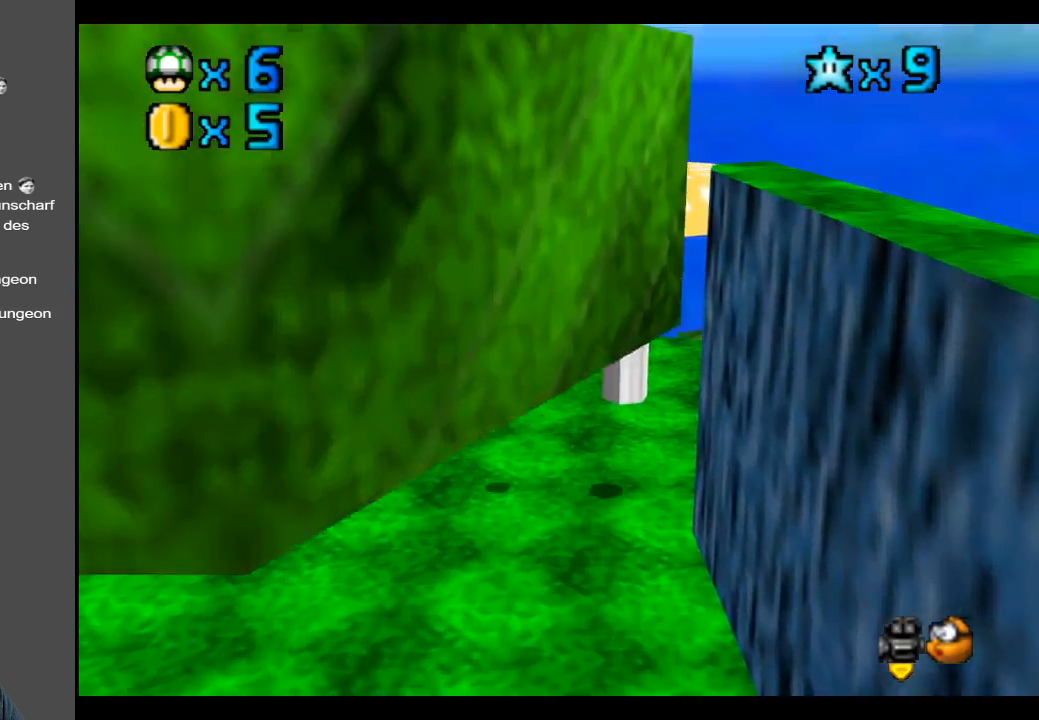
{"buttons": ["B"], "left_stick": "center", "right_stick": "center", "events": [[17, "A", "up"], [33, "left_stick", "right"], [133, "B", "down"], [150, "left_stick", "down-right"], [250, "B", "up"], [367, "left_stick", "center"], [417, "B", "down"]]}
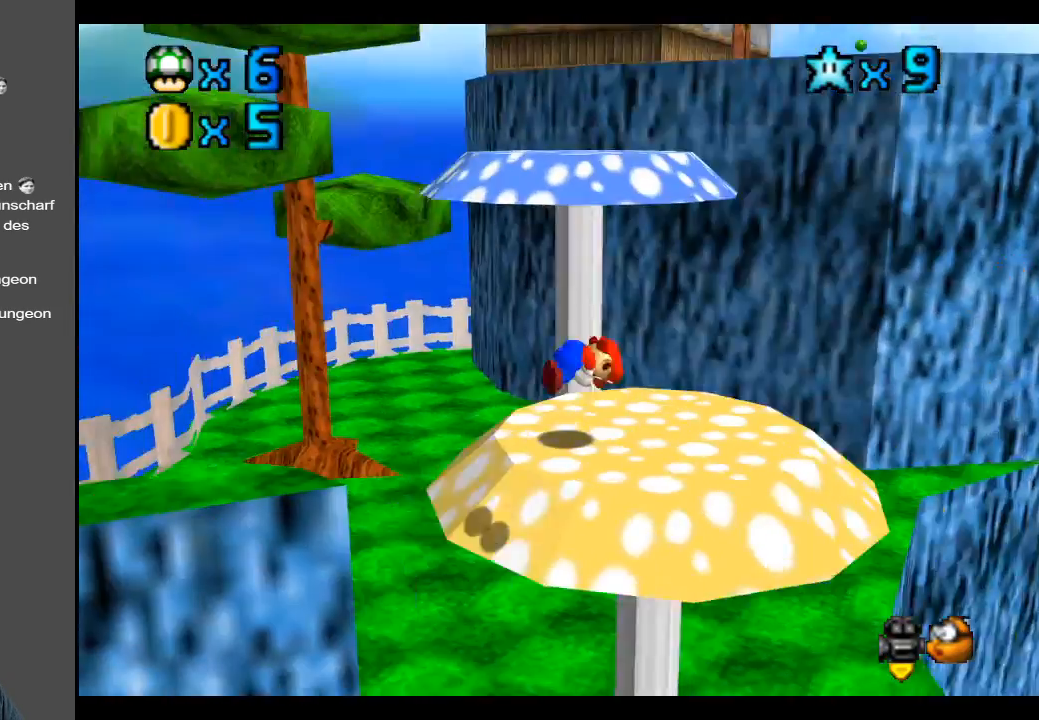
{"buttons": [], "left_stick": "up", "right_stick": "center", "events": [[17, "B", "up"], [183, "left_stick", "right"], [483, "left_stick", "up"]]}
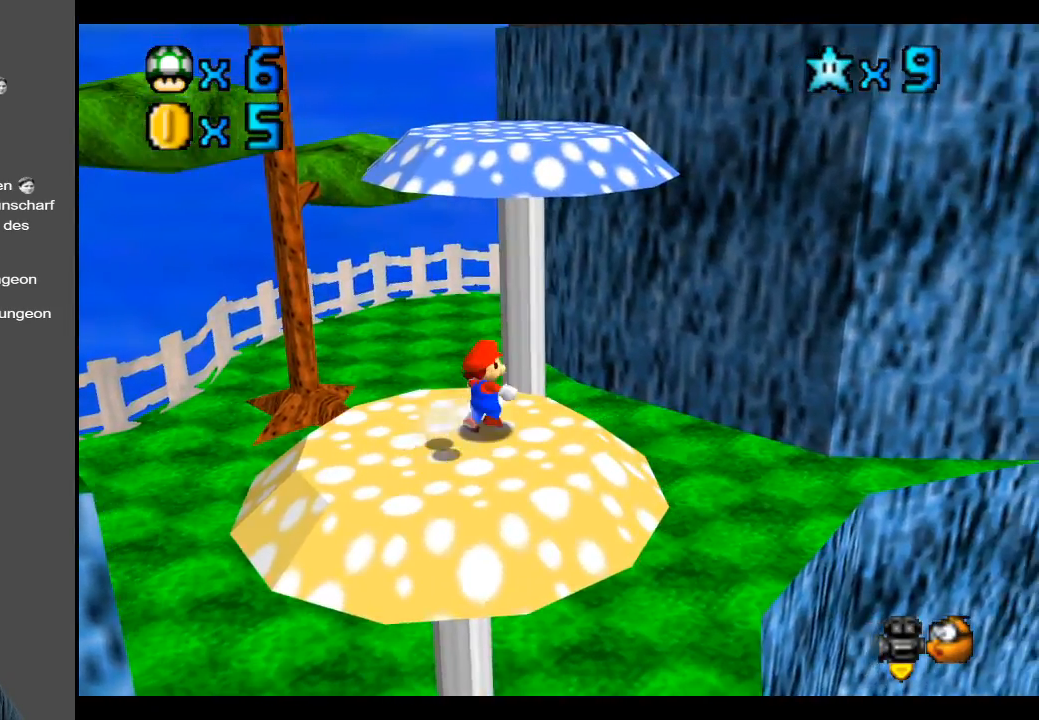
{"buttons": [], "left_stick": "down", "right_stick": "center", "events": [[83, "left_stick", "up-left"], [350, "left_stick", "down"]]}
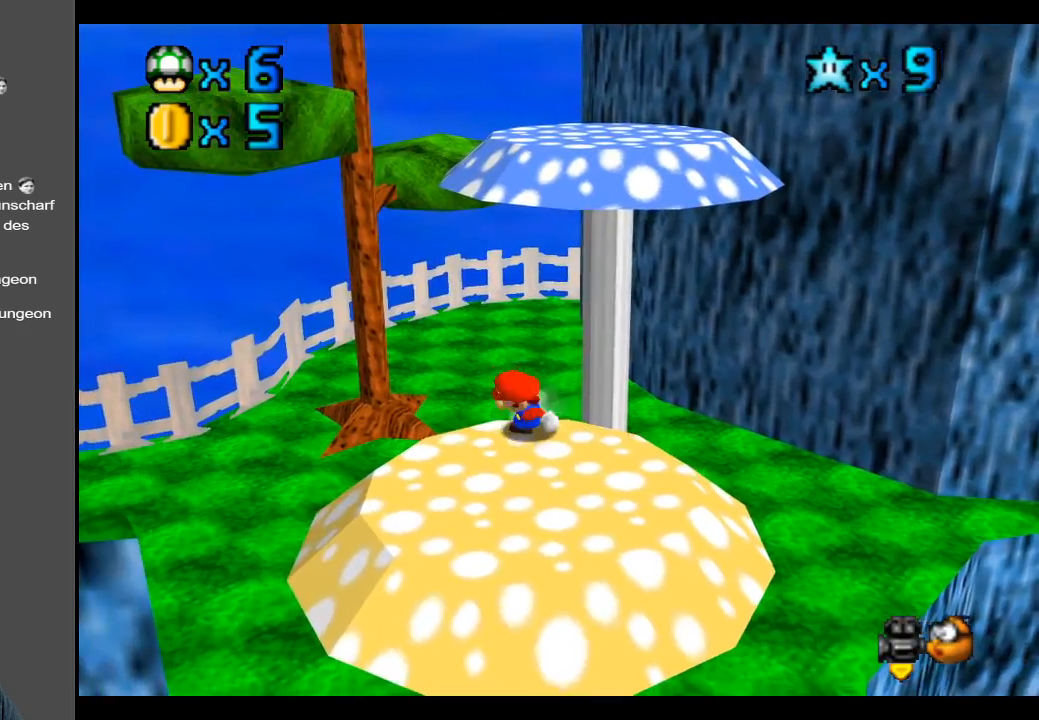
{"buttons": ["A"], "left_stick": "up", "right_stick": "center", "events": [[17, "left_stick", "up-right"], [233, "A", "down"], [233, "left_stick", "up"]]}
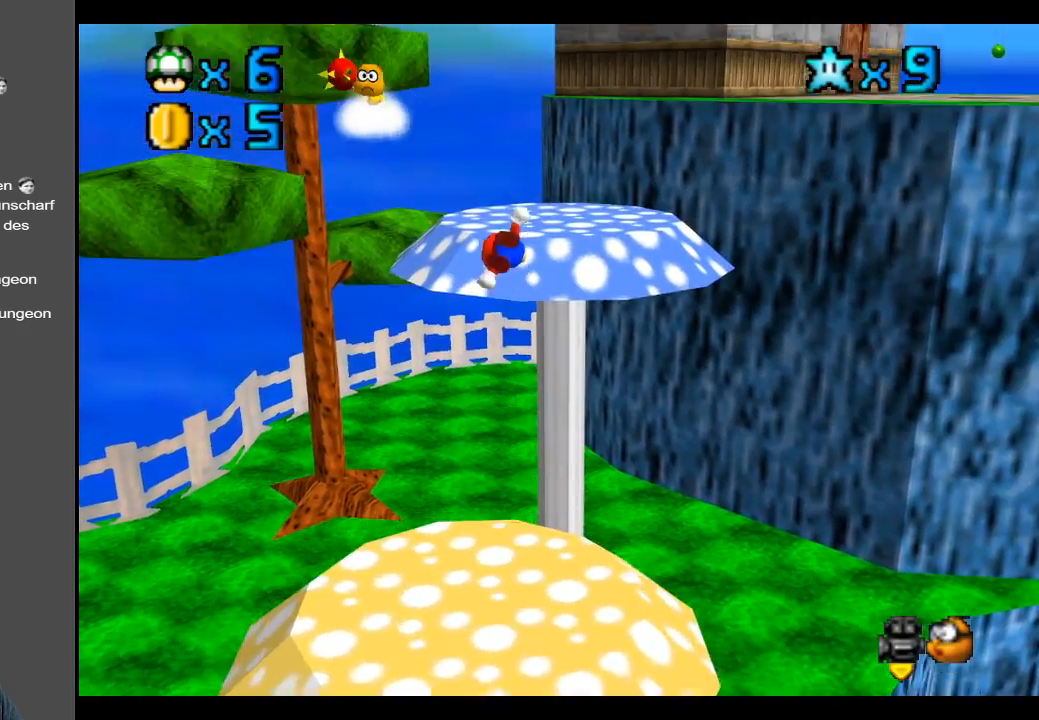
{"buttons": [], "left_stick": "up-right", "right_stick": "center", "events": [[233, "A", "up"], [350, "left_stick", "up-right"]]}
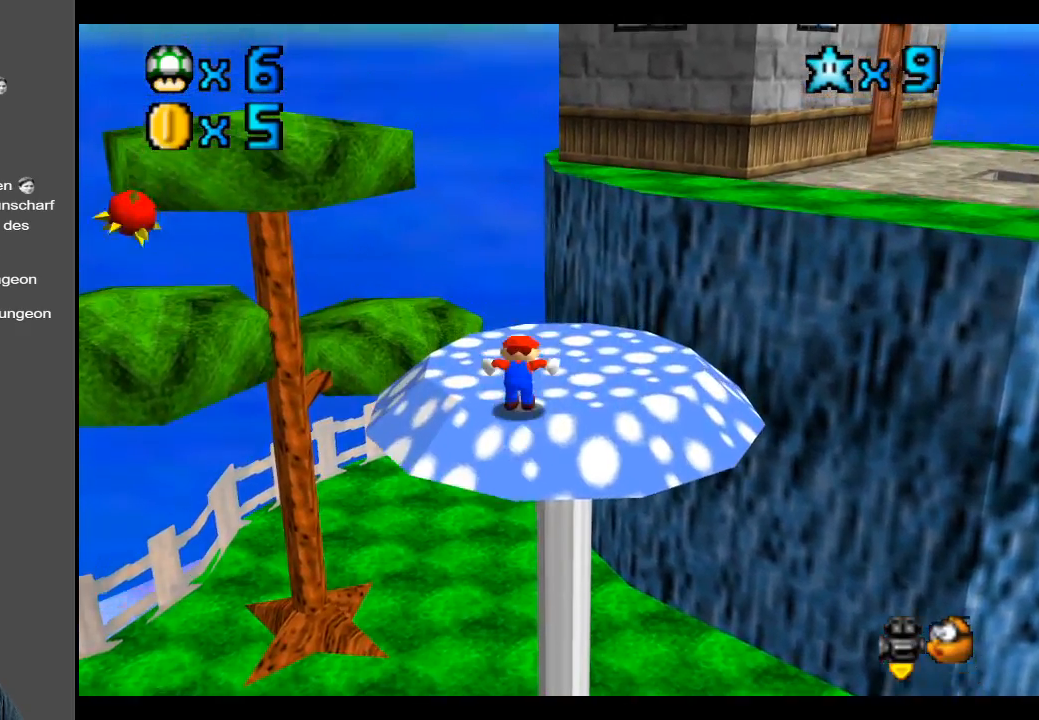
{"buttons": ["A"], "left_stick": "up-right", "right_stick": "center", "events": [[450, "A", "down"]]}
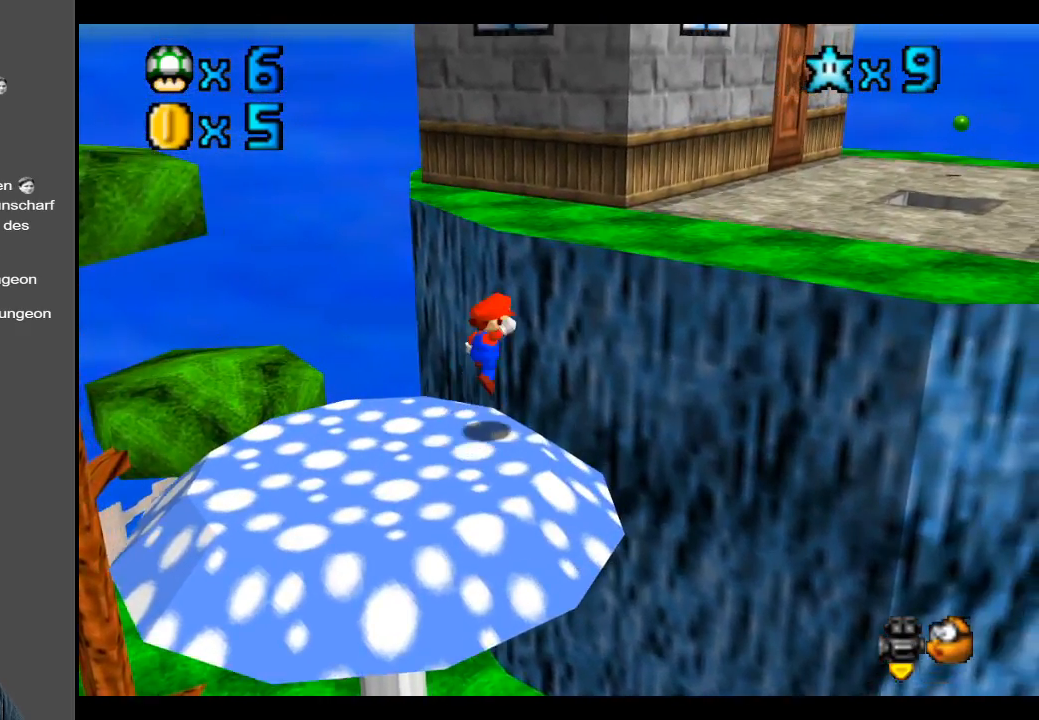
{"buttons": [], "left_stick": "up-right", "right_stick": "center", "events": [[217, "A", "up"], [367, "Y", "down"], [467, "Y", "up"]]}
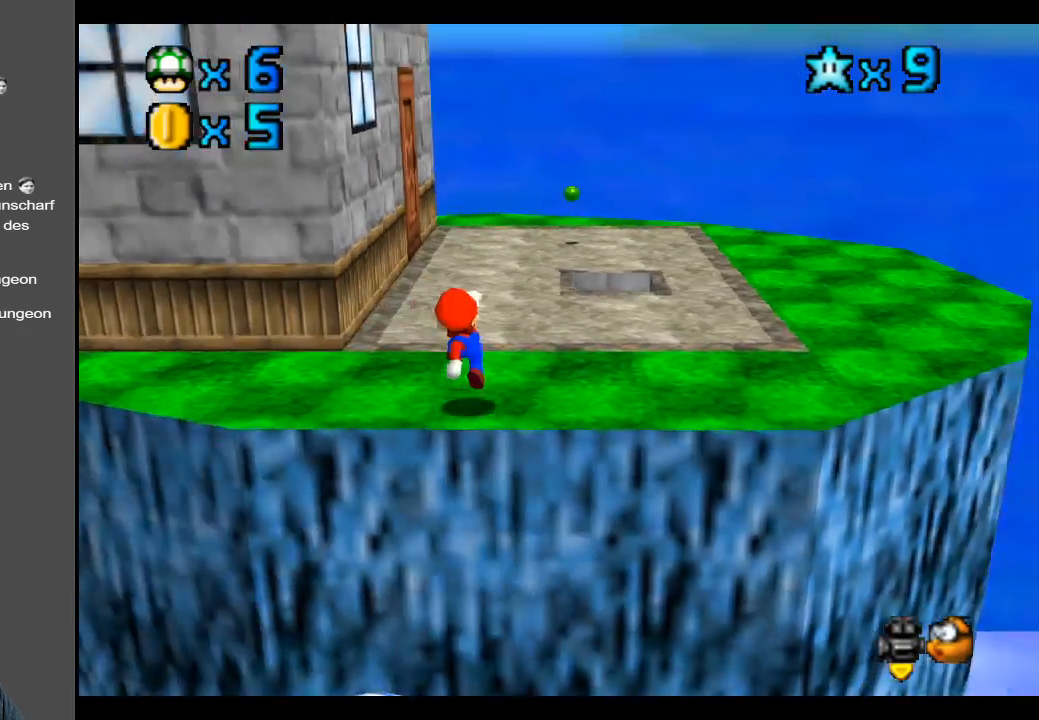
{"buttons": ["A"], "left_stick": "up", "right_stick": "center", "events": [[33, "Y", "down"], [133, "Y", "up"], [217, "left_stick", "up"], [467, "A", "down"]]}
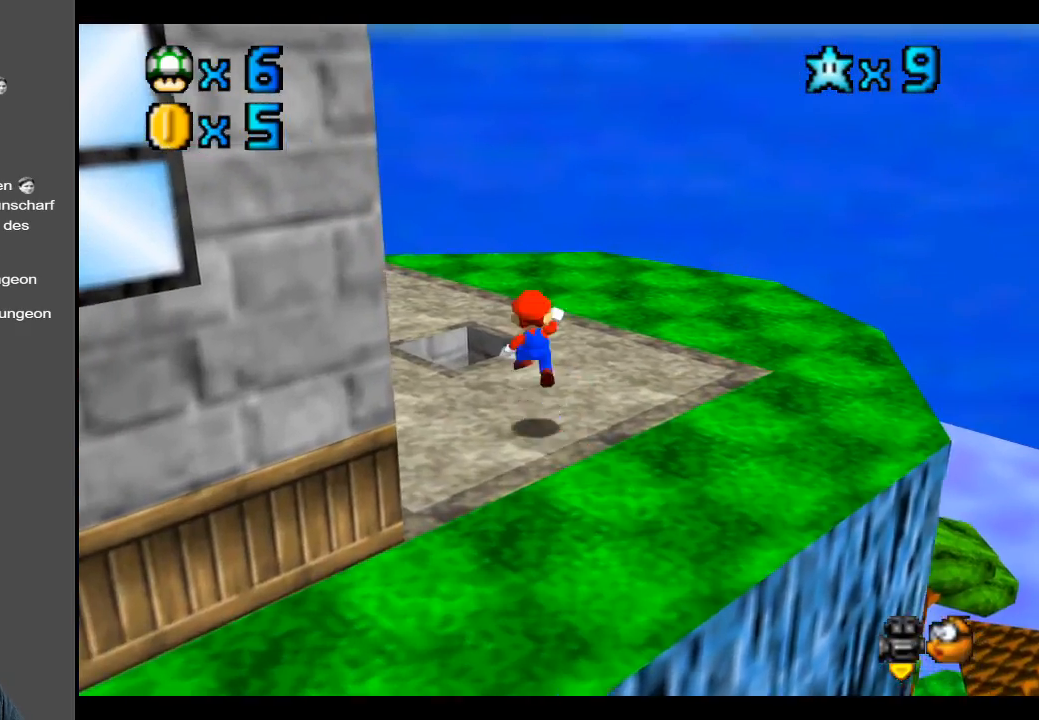
{"buttons": [], "left_stick": "down", "right_stick": "center", "events": [[33, "A", "up"], [200, "left_stick", "up-left"], [400, "left_stick", "center"], [483, "left_stick", "down"]]}
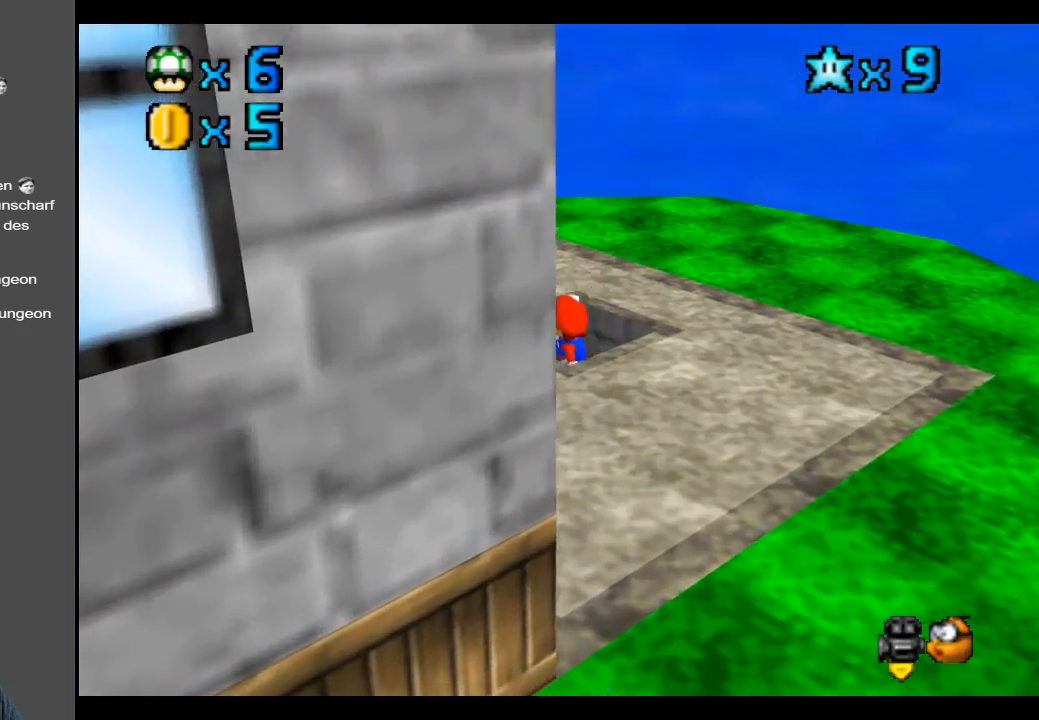
{"buttons": ["R2"], "left_stick": "center", "right_stick": "center", "events": [[83, "L2", "down"], [83, "left_stick", "down-right"], [233, "L2", "up"], [283, "left_stick", "center"], [400, "R2", "down"]]}
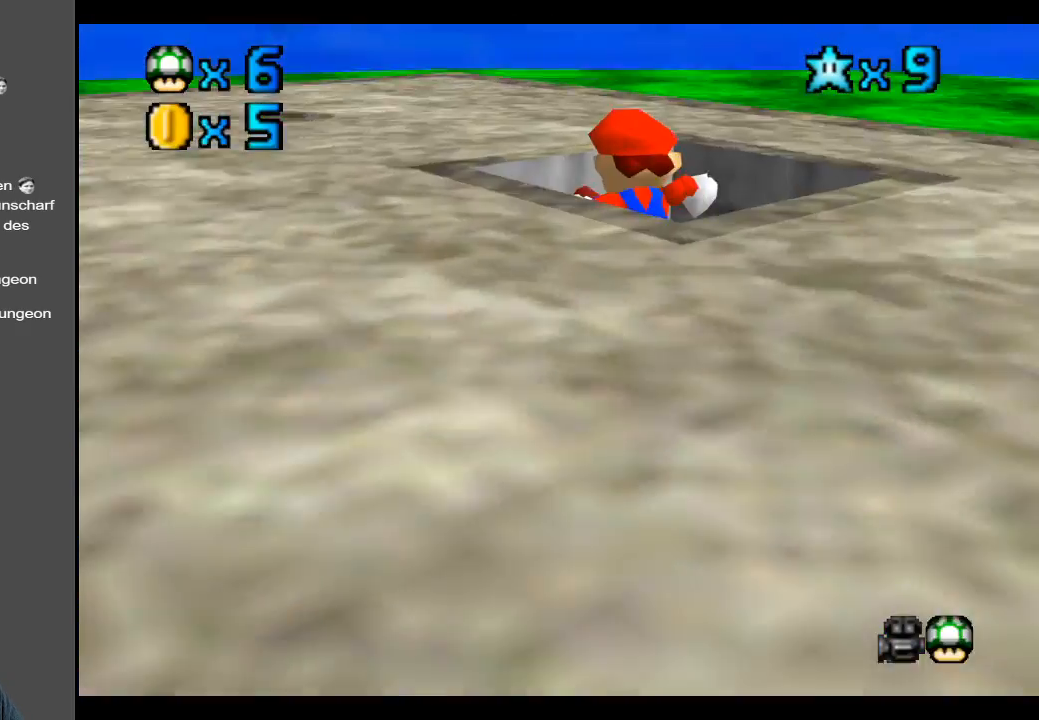
{"buttons": [], "left_stick": "center", "right_stick": "center", "events": [[67, "R2", "up"]]}
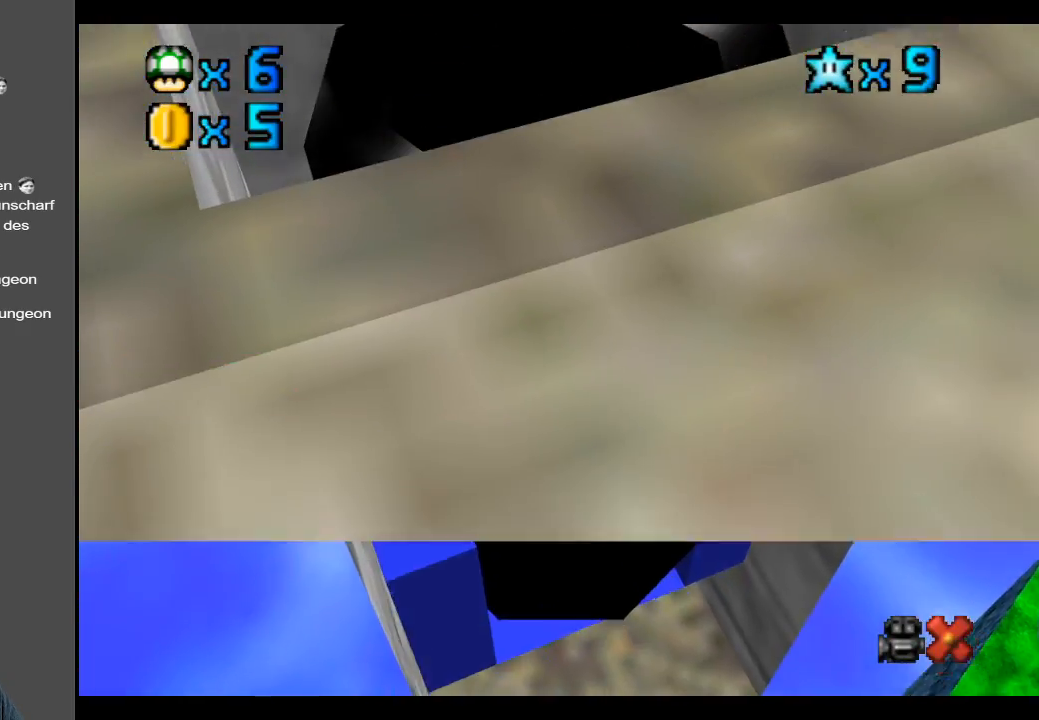
{"buttons": [], "left_stick": "center", "right_stick": "center", "events": []}
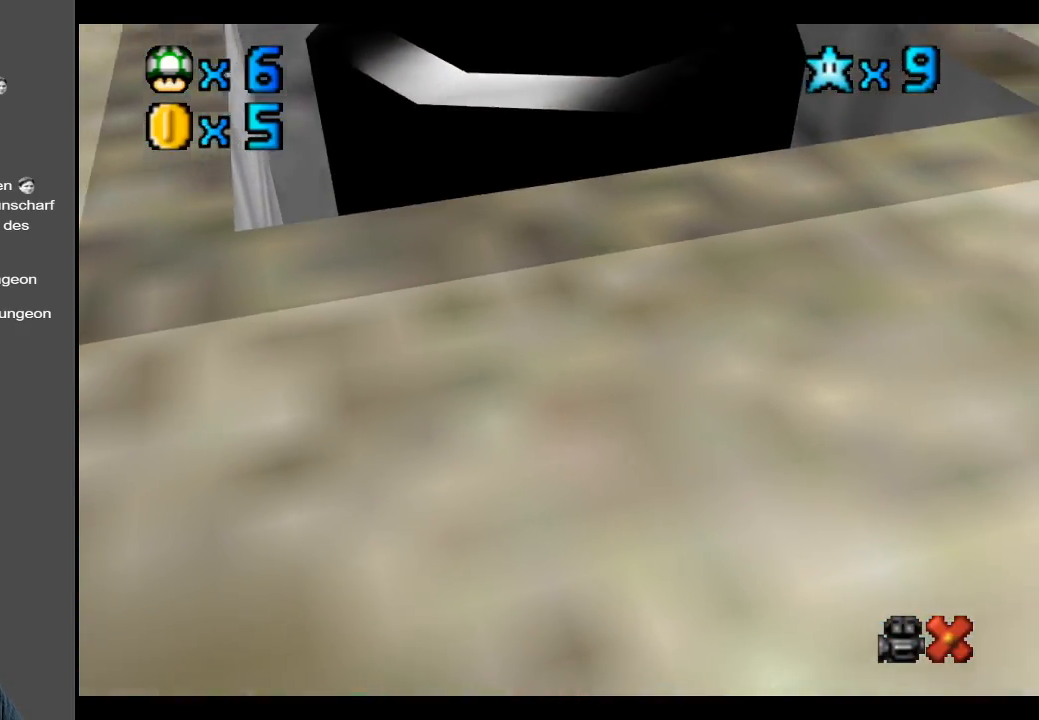
{"buttons": [], "left_stick": "center", "right_stick": "center", "events": []}
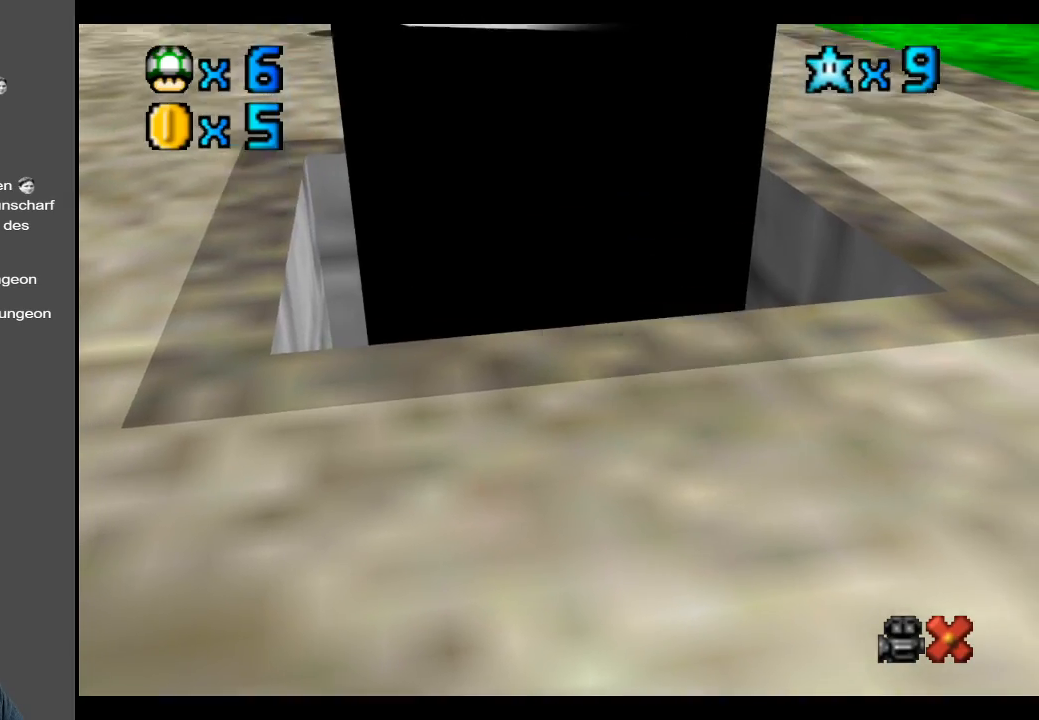
{"buttons": [], "left_stick": "center", "right_stick": "center", "events": []}
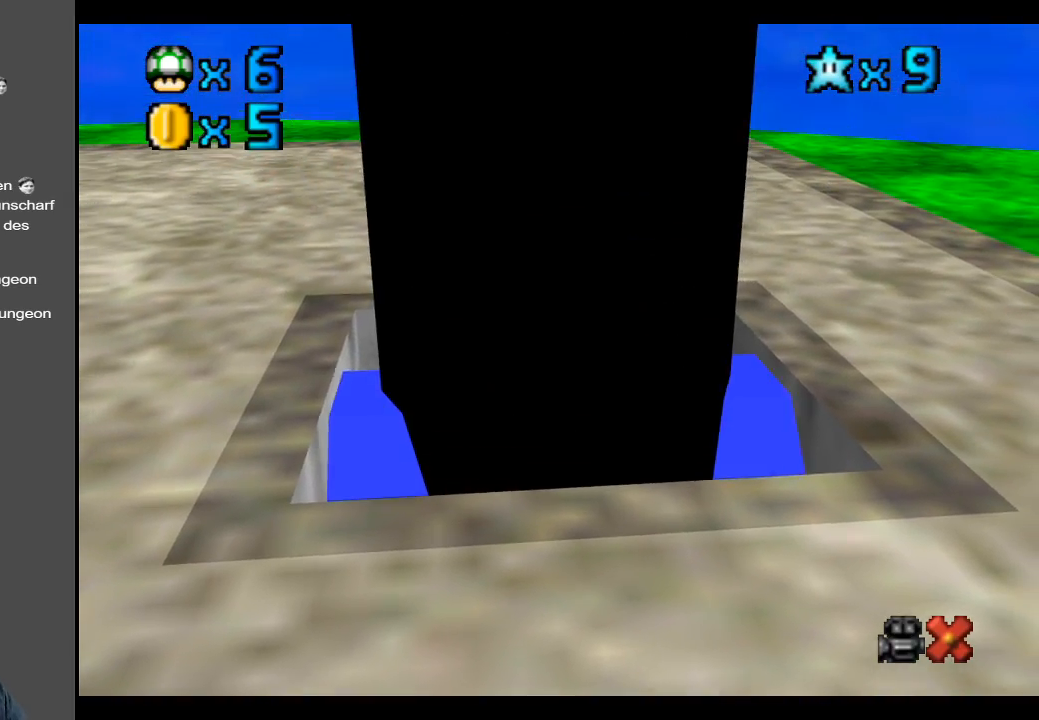
{"buttons": [], "left_stick": "center", "right_stick": "center", "events": []}
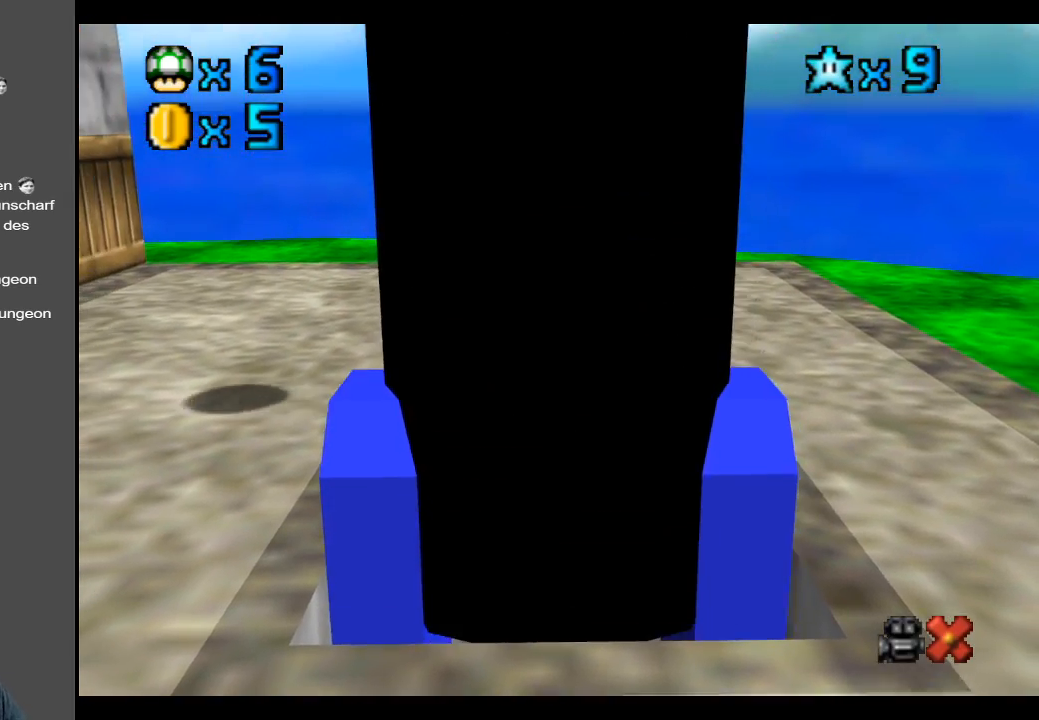
{"buttons": [], "left_stick": "center", "right_stick": "center", "events": []}
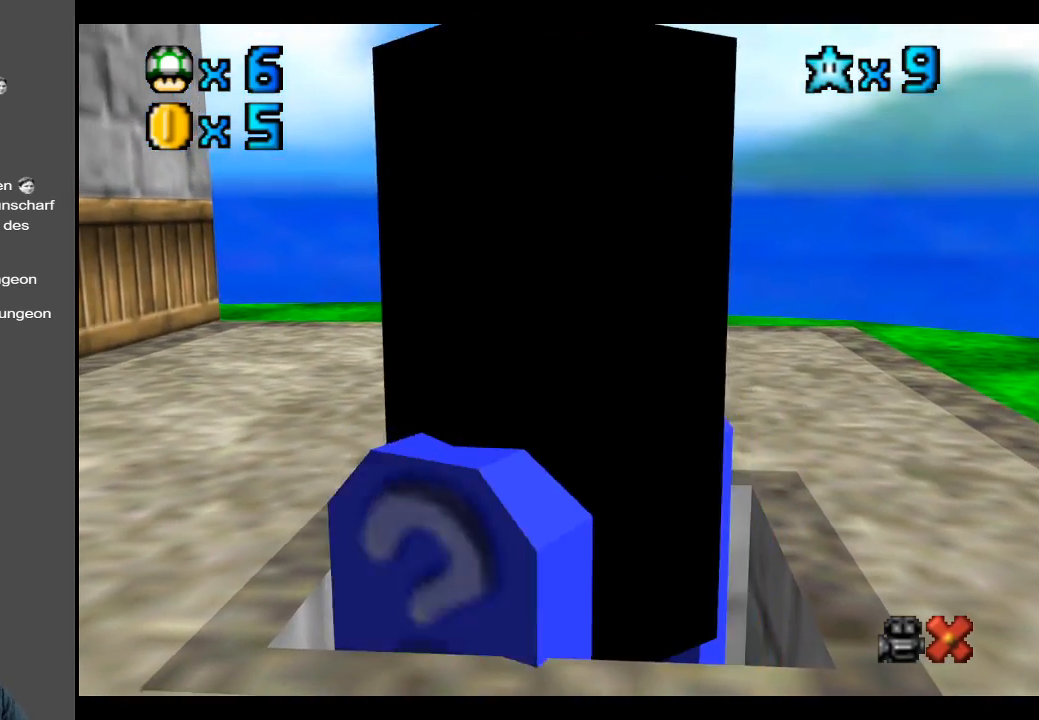
{"buttons": [], "left_stick": "center", "right_stick": "center", "events": []}
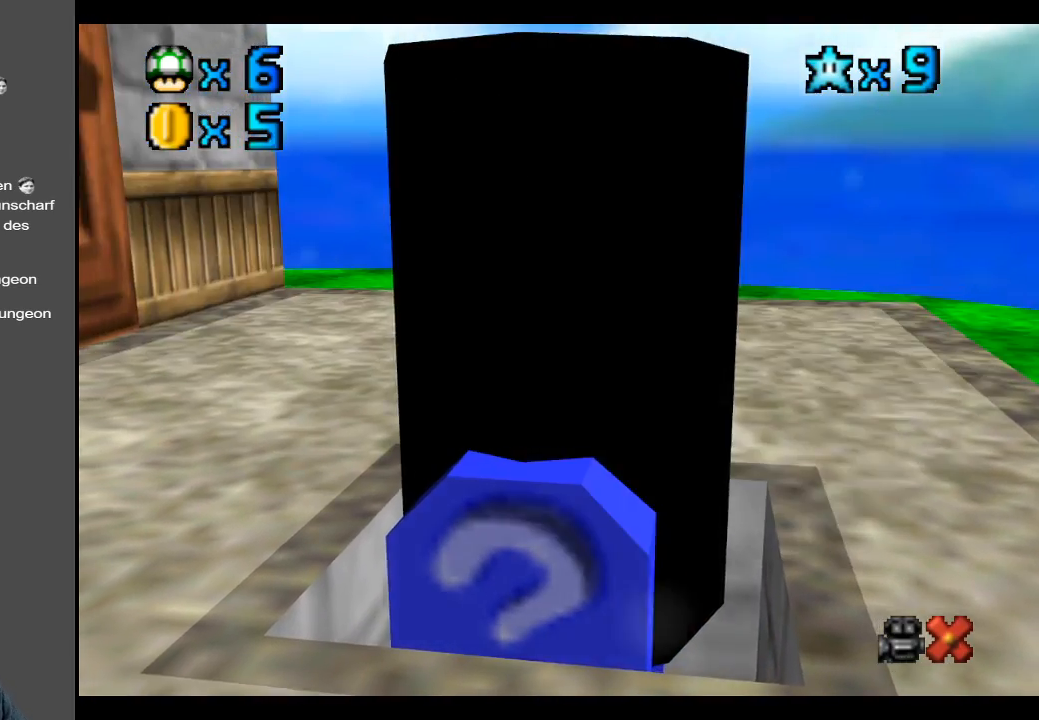
{"buttons": [], "left_stick": "center", "right_stick": "center", "events": []}